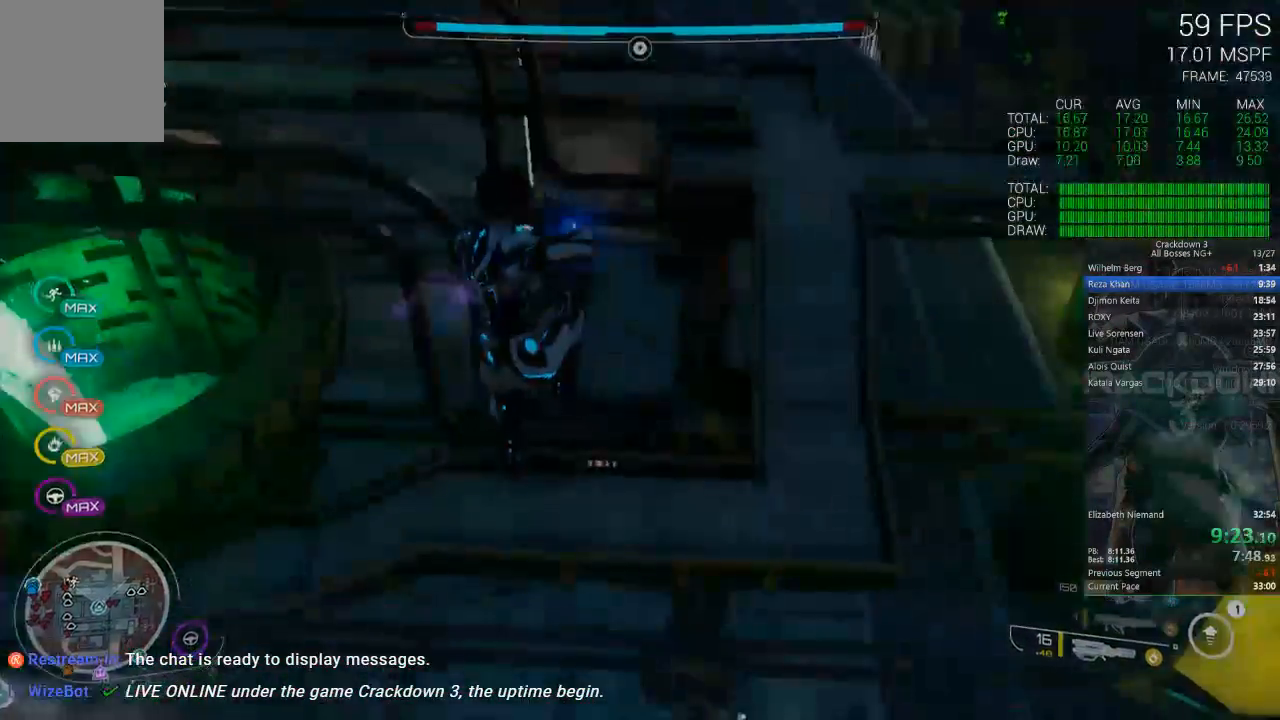
Gameplay with a controller (Xbox layout); each line is a JSON object with the inputs held at the frame after it (dt_ms = milliseconds from this image to that frame). "events" lists button and stick changes between this image and that frame as [ms after this image, input, new state], when the widget could be followed in between. Not read: SELECT START.
{"dt_ms": 500, "buttons": [], "left_stick": "center", "right_stick": "center", "events": []}
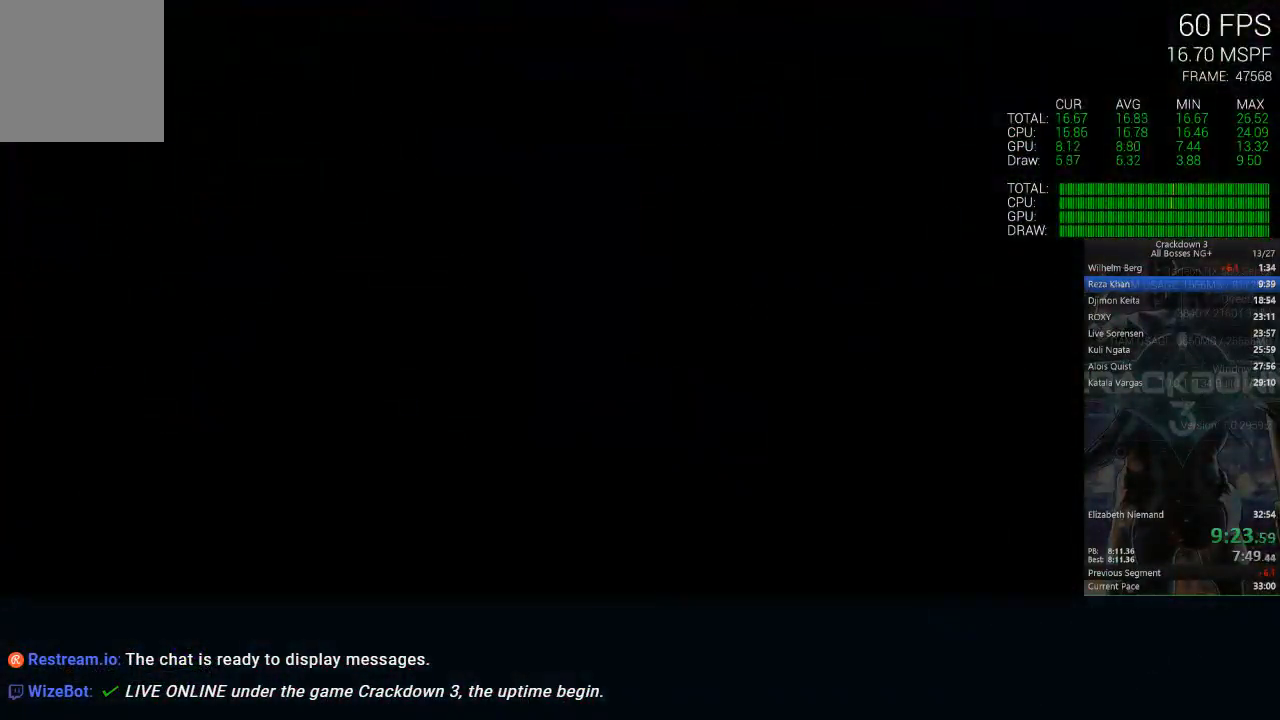
{"dt_ms": 500, "buttons": [], "left_stick": "center", "right_stick": "center", "events": []}
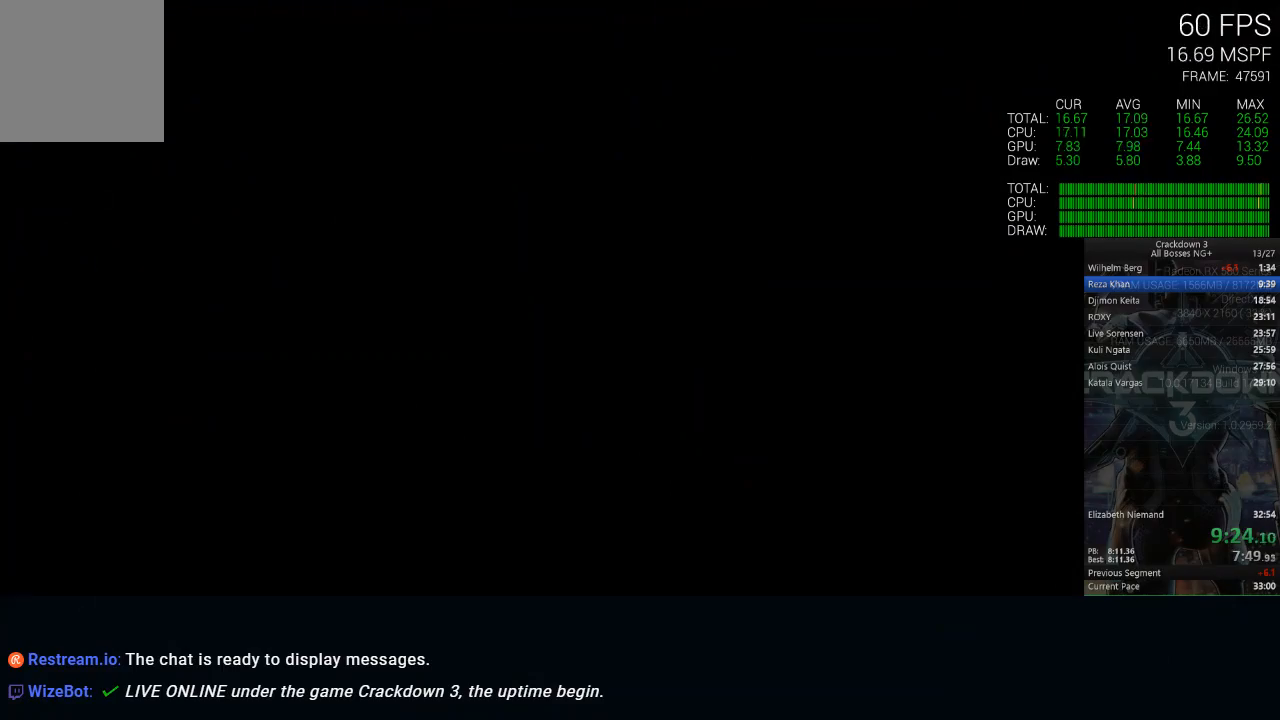
{"dt_ms": 500, "buttons": ["X"], "left_stick": "center", "right_stick": "center", "events": [[283, "X", "down"]]}
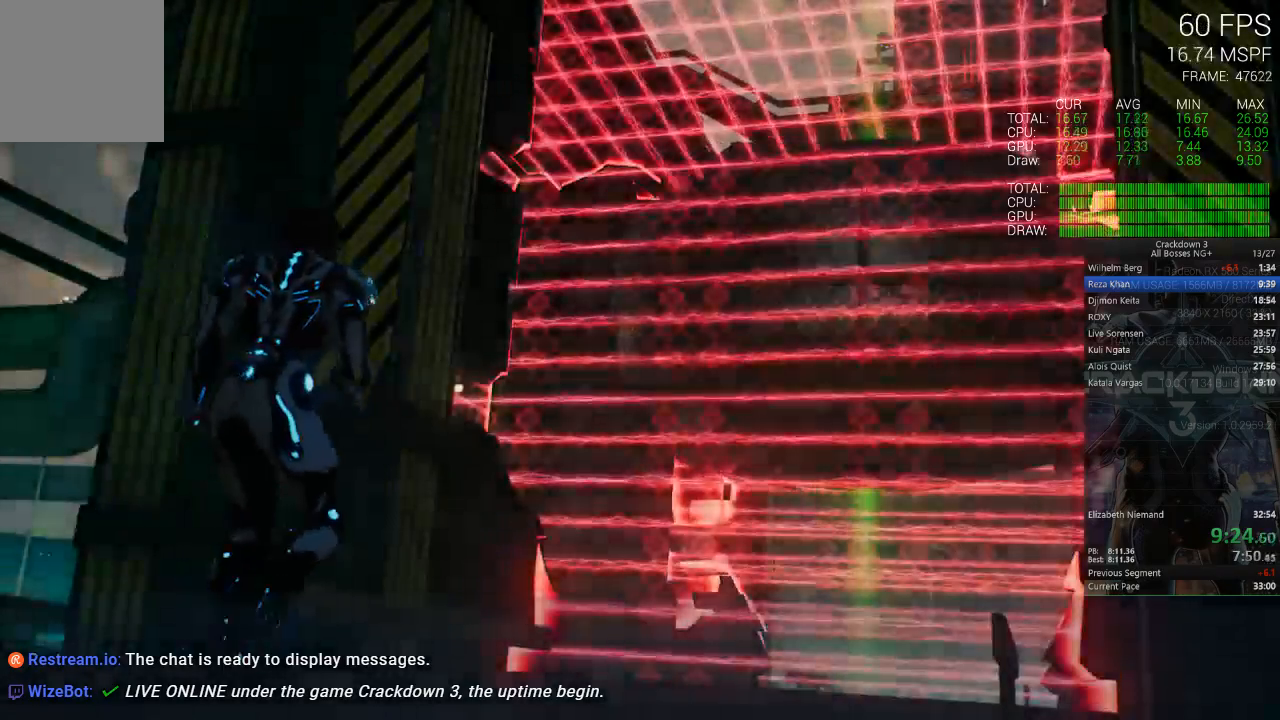
{"dt_ms": 500, "buttons": ["X"], "left_stick": "center", "right_stick": "center", "events": [[167, "X", "up"], [217, "X", "down"]]}
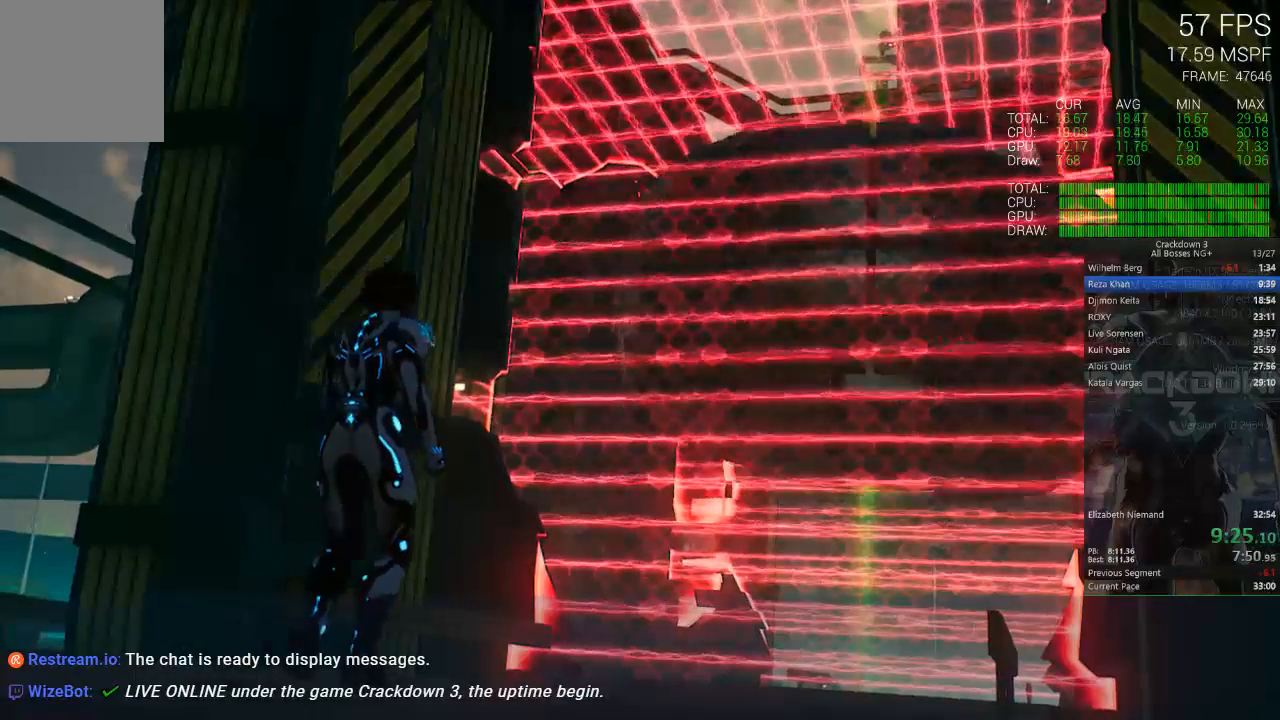
{"dt_ms": 500, "buttons": ["X"], "left_stick": "center", "right_stick": "center", "events": []}
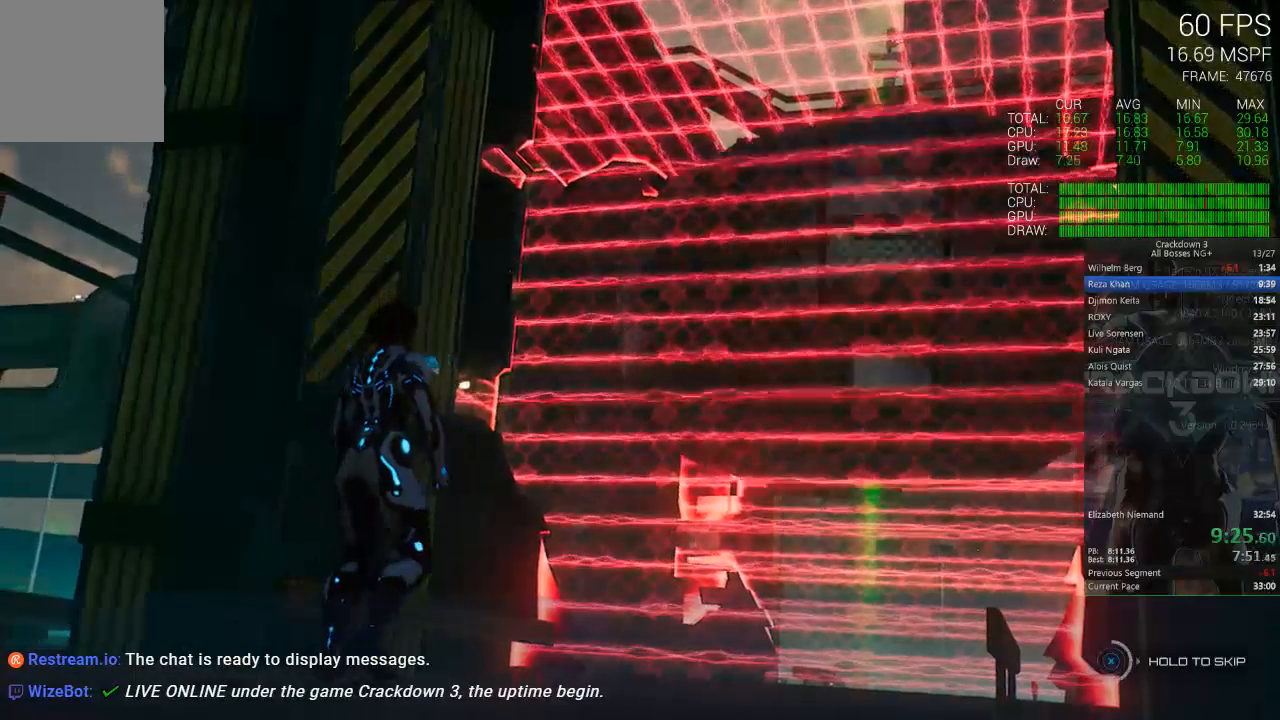
{"dt_ms": 500, "buttons": ["X"], "left_stick": "center", "right_stick": "center", "events": []}
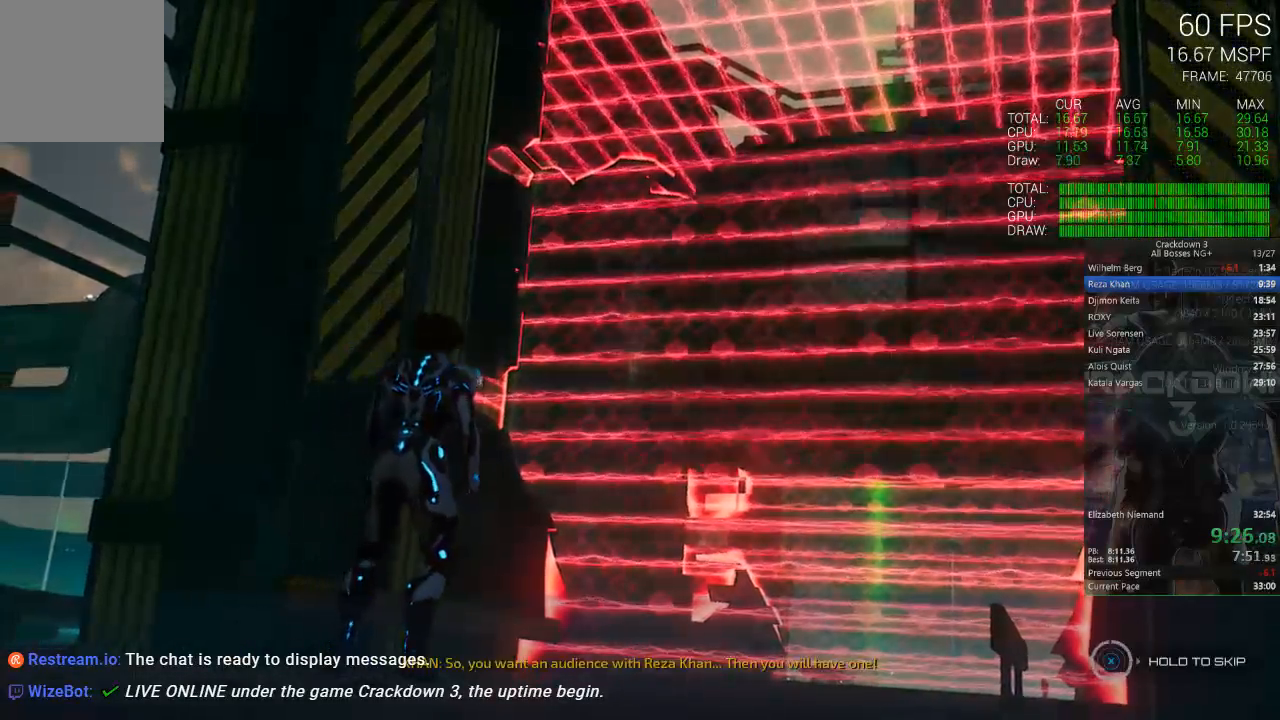
{"dt_ms": 500, "buttons": [], "left_stick": "center", "right_stick": "center", "events": [[483, "X", "up"]]}
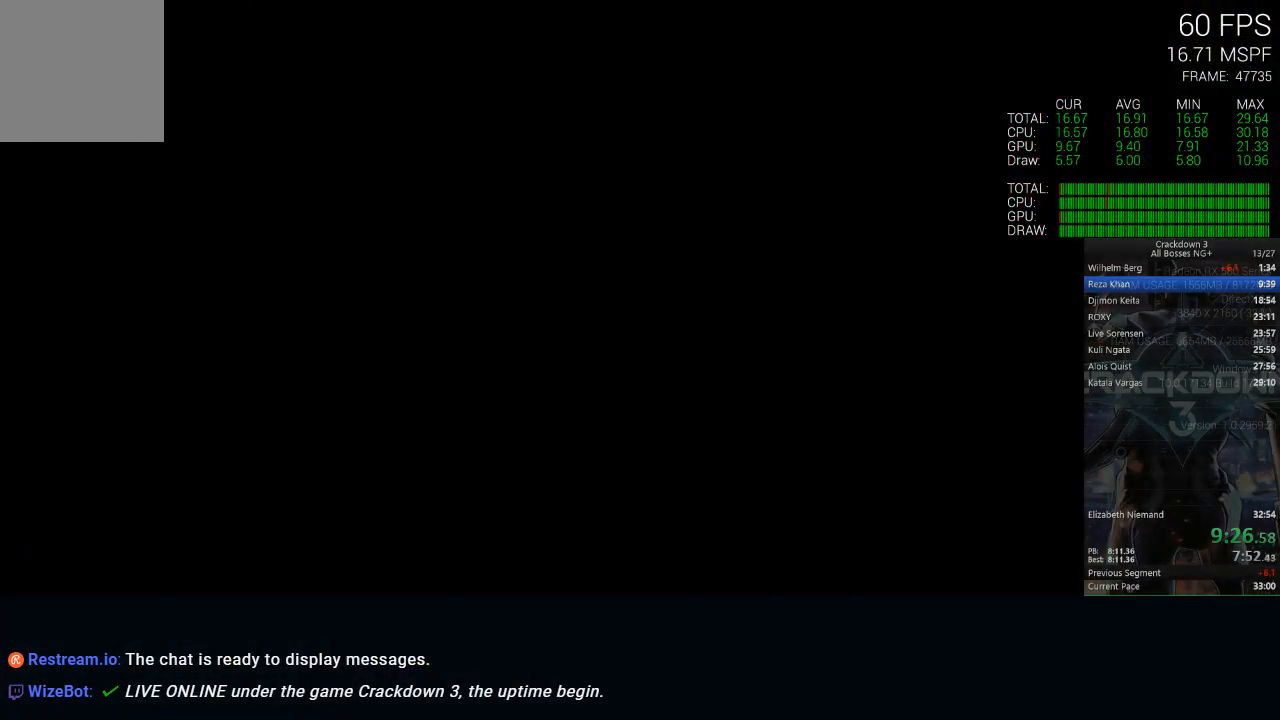
{"dt_ms": 500, "buttons": ["L2", "R2"], "left_stick": "down", "right_stick": "center", "events": [[217, "left_stick", "down"], [317, "A", "down"], [400, "A", "up"], [400, "L2", "down"], [500, "R2", "down"]]}
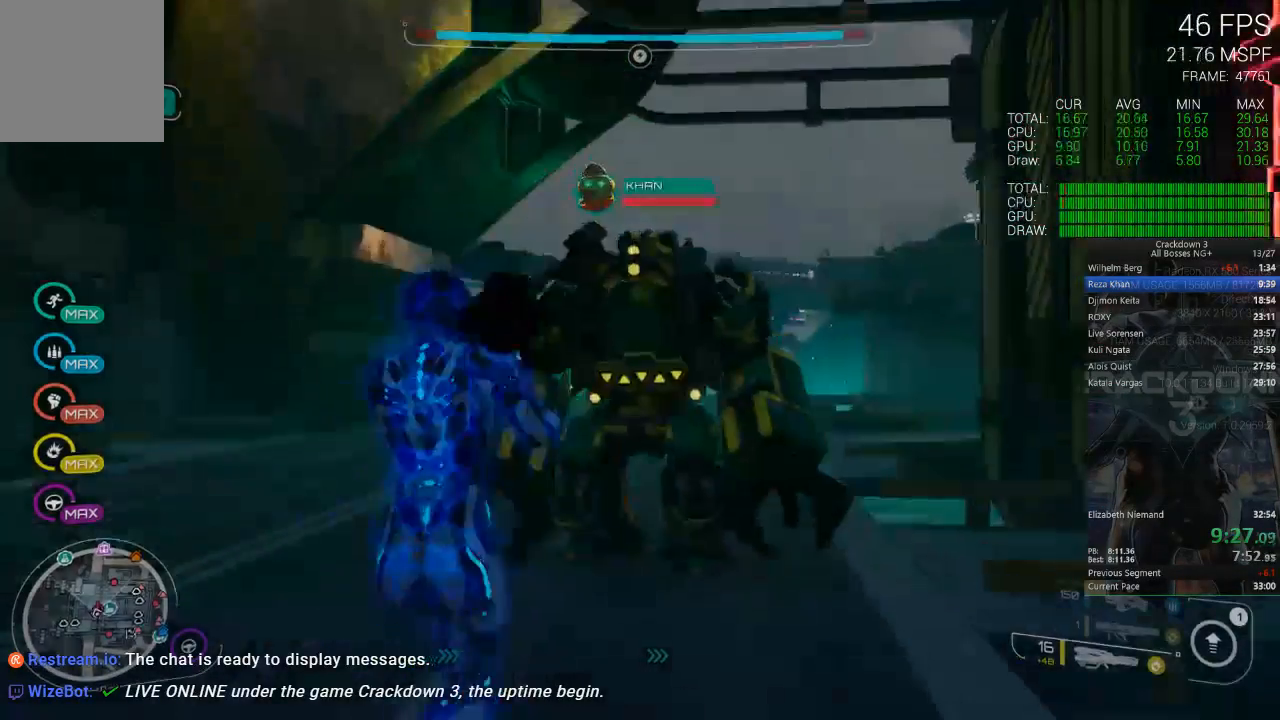
{"dt_ms": 500, "buttons": ["L2", "R2"], "left_stick": "down-left", "right_stick": "center", "events": [[317, "left_stick", "down-left"]]}
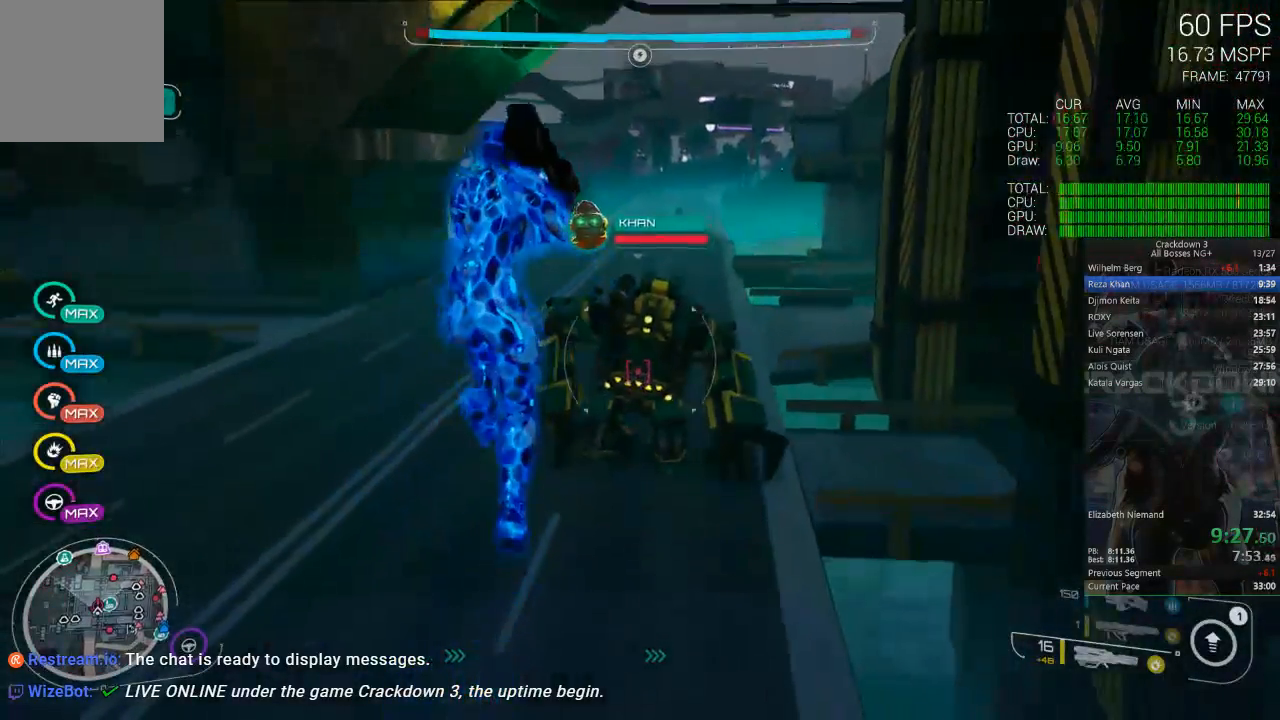
{"dt_ms": 500, "buttons": ["L2", "R2"], "left_stick": "up", "right_stick": "center", "events": [[83, "left_stick", "up"]]}
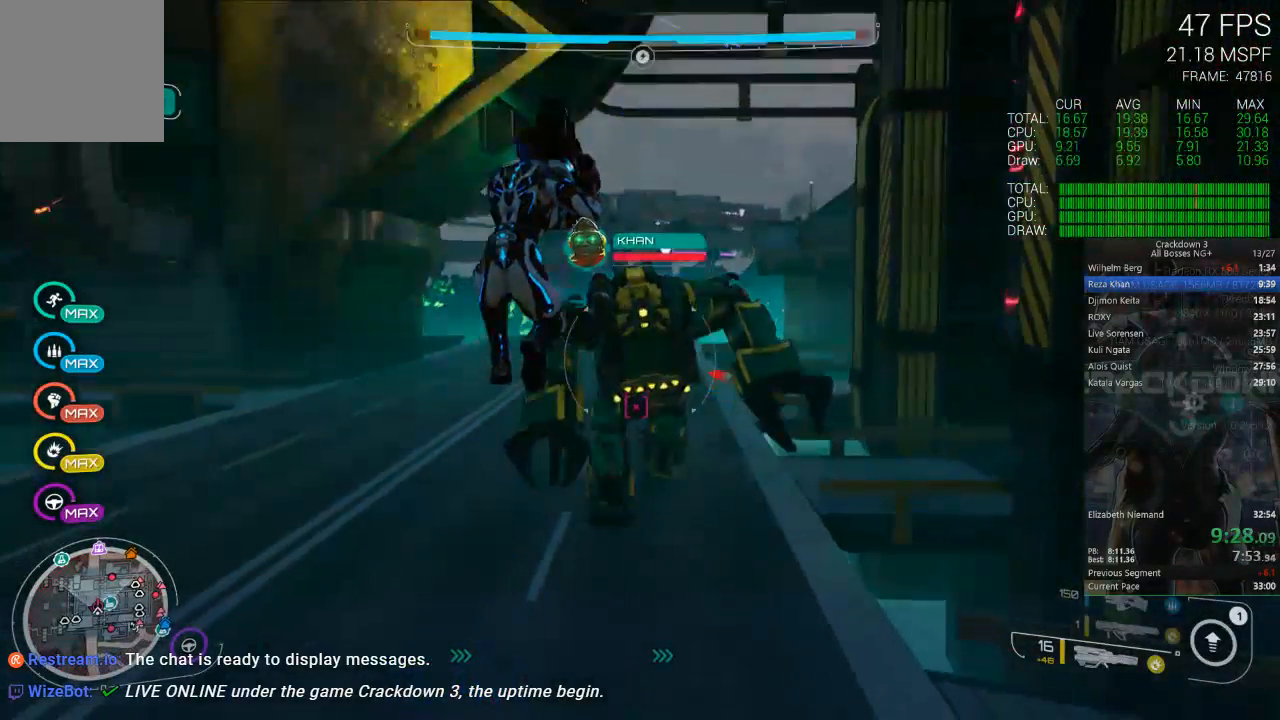
{"dt_ms": 500, "buttons": ["L2", "R2"], "left_stick": "down", "right_stick": "center", "events": [[17, "left_stick", "down-left"], [83, "A", "down"], [200, "left_stick", "down"], [267, "A", "up"]]}
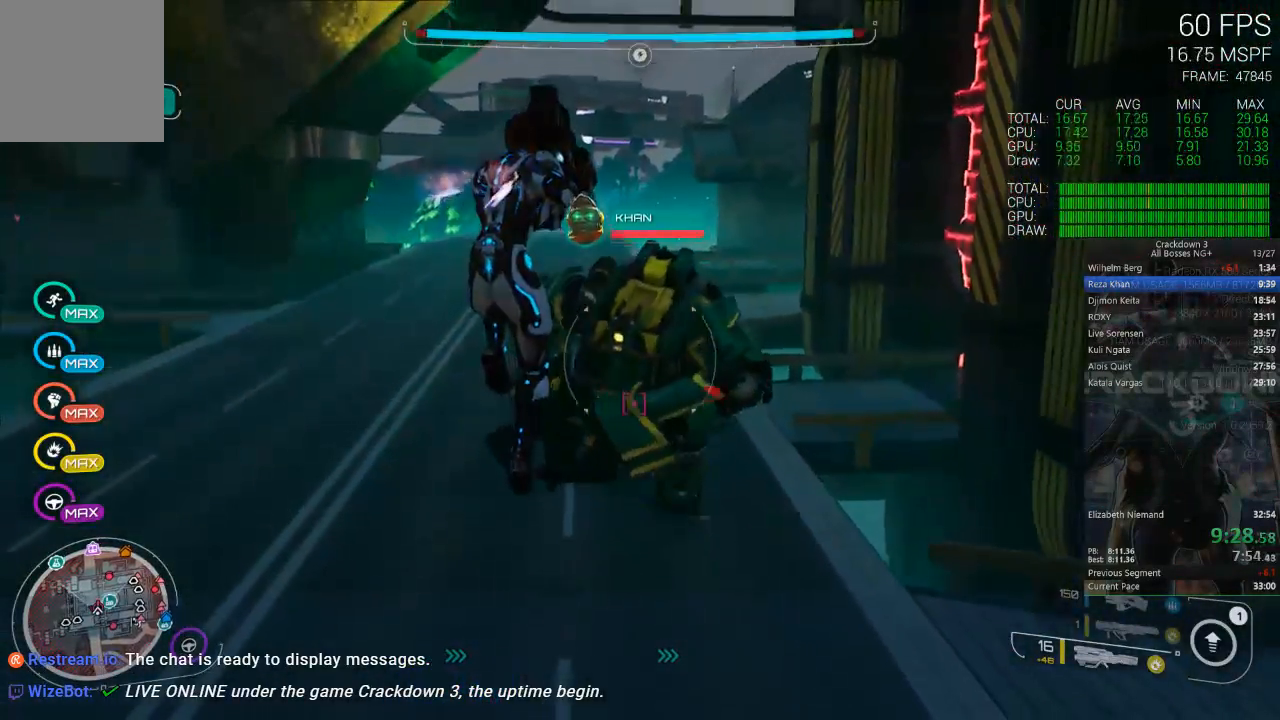
{"dt_ms": 500, "buttons": ["A", "L2"], "left_stick": "down", "right_stick": "center", "events": [[67, "R2", "up"], [483, "A", "down"]]}
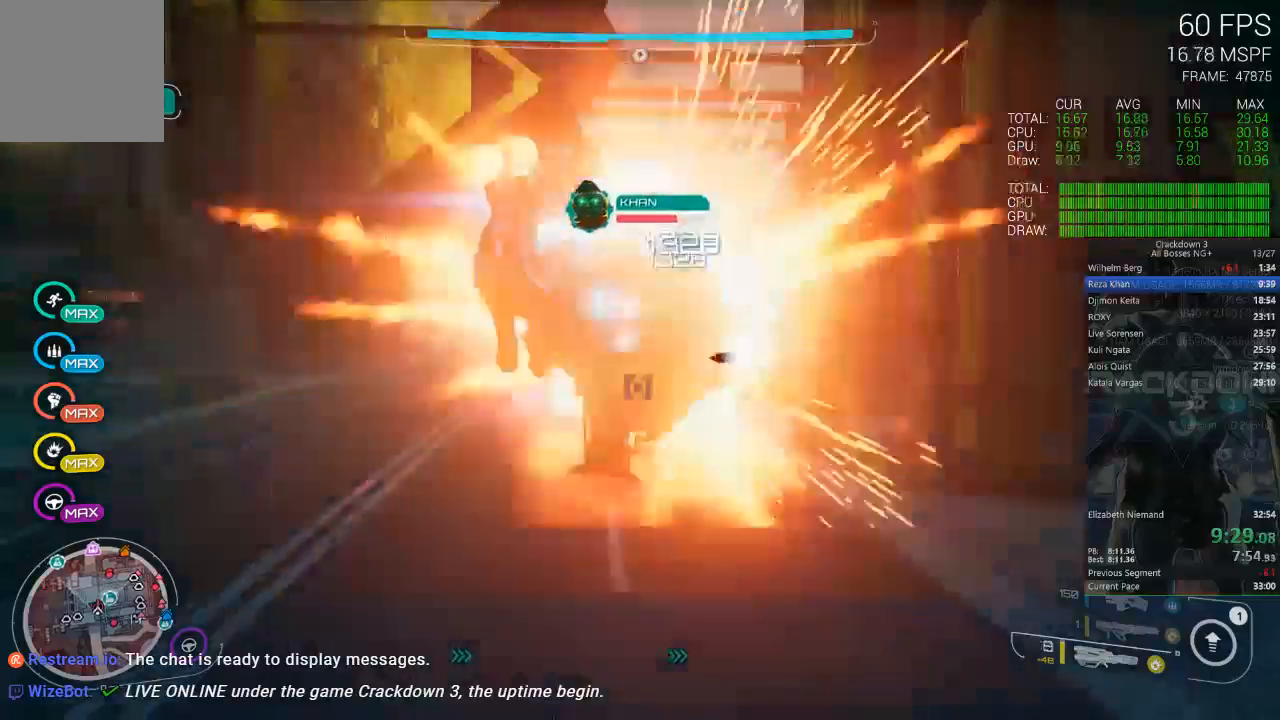
{"dt_ms": 500, "buttons": ["L2"], "left_stick": "down", "right_stick": "center", "events": [[133, "A", "up"]]}
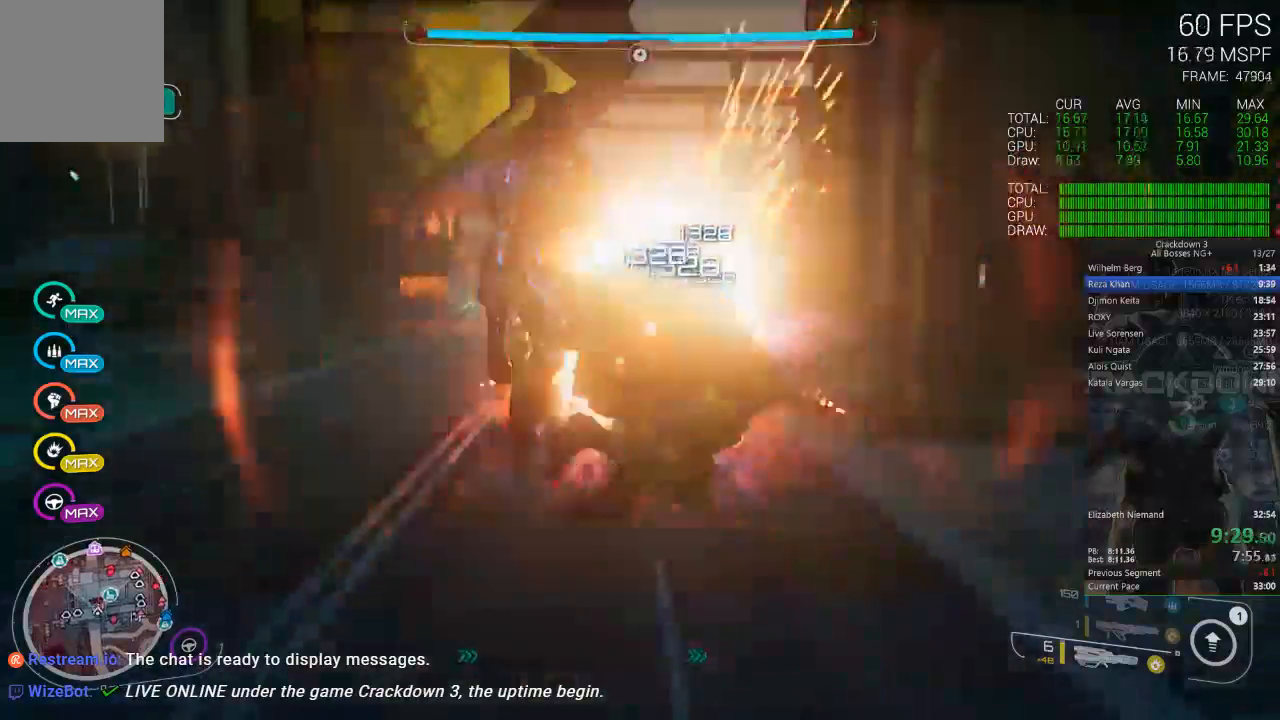
{"dt_ms": 500, "buttons": ["L2"], "left_stick": "down-right", "right_stick": "center", "events": [[33, "R2", "down"], [83, "R2", "up"], [83, "left_stick", "right"], [267, "left_stick", "up-right"], [483, "left_stick", "down-right"]]}
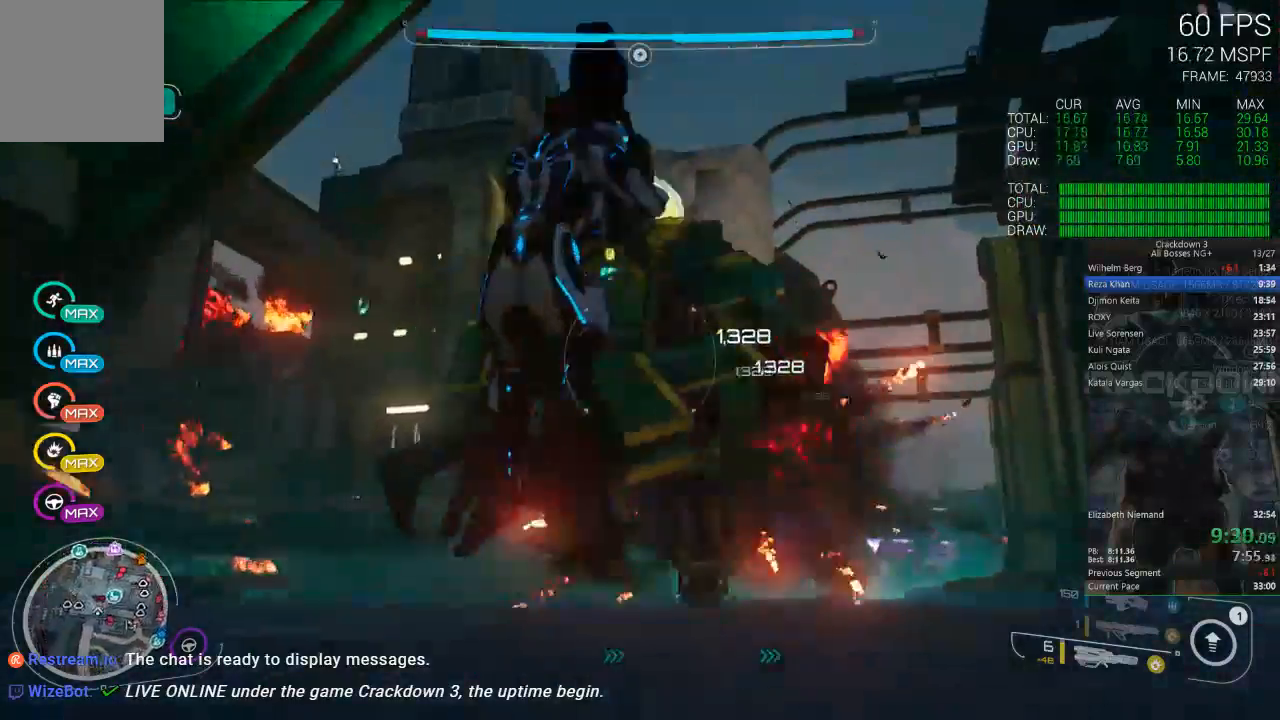
{"dt_ms": 500, "buttons": ["L1"], "left_stick": "up-left", "right_stick": "center", "events": [[67, "left_stick", "down-left"], [117, "L2", "up"], [217, "L1", "down"], [367, "L1", "up"], [500, "L1", "down"], [500, "left_stick", "up-left"]]}
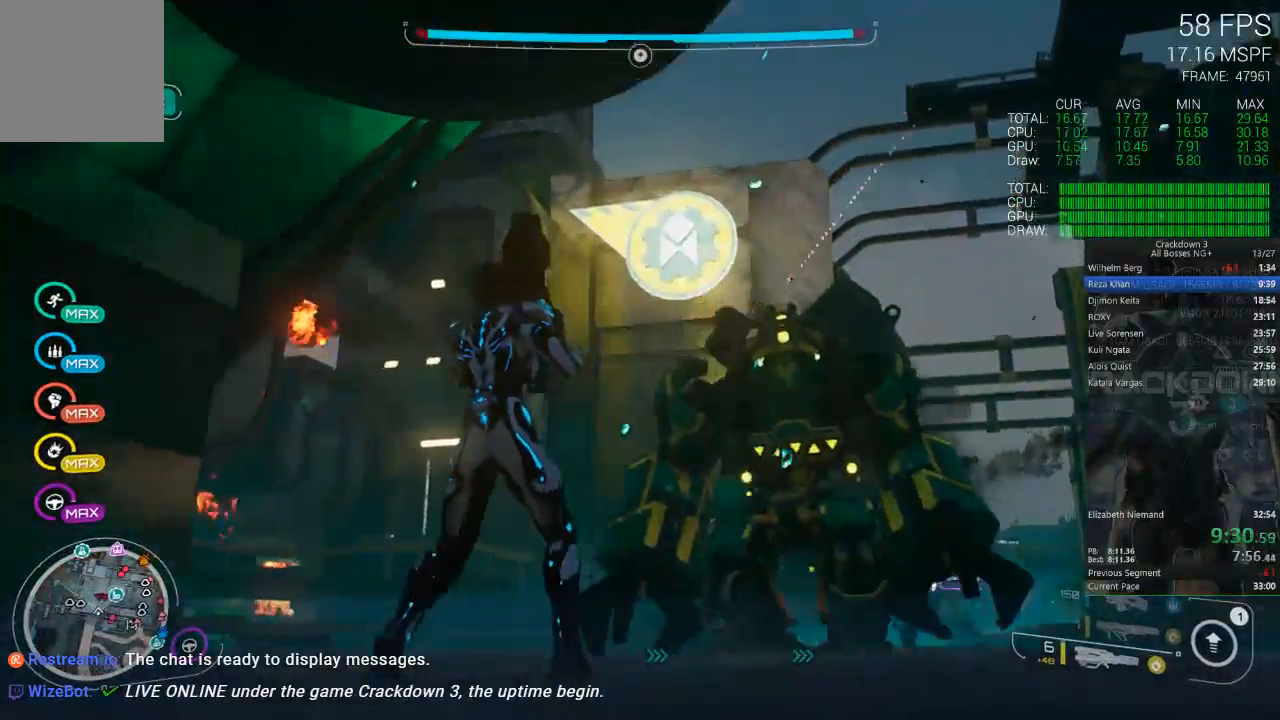
{"dt_ms": 500, "buttons": [], "left_stick": "up-right", "right_stick": "center", "events": [[67, "right_stick", "down-right"], [100, "L1", "up"], [100, "left_stick", "up"], [433, "left_stick", "up-right"], [433, "right_stick", "center"]]}
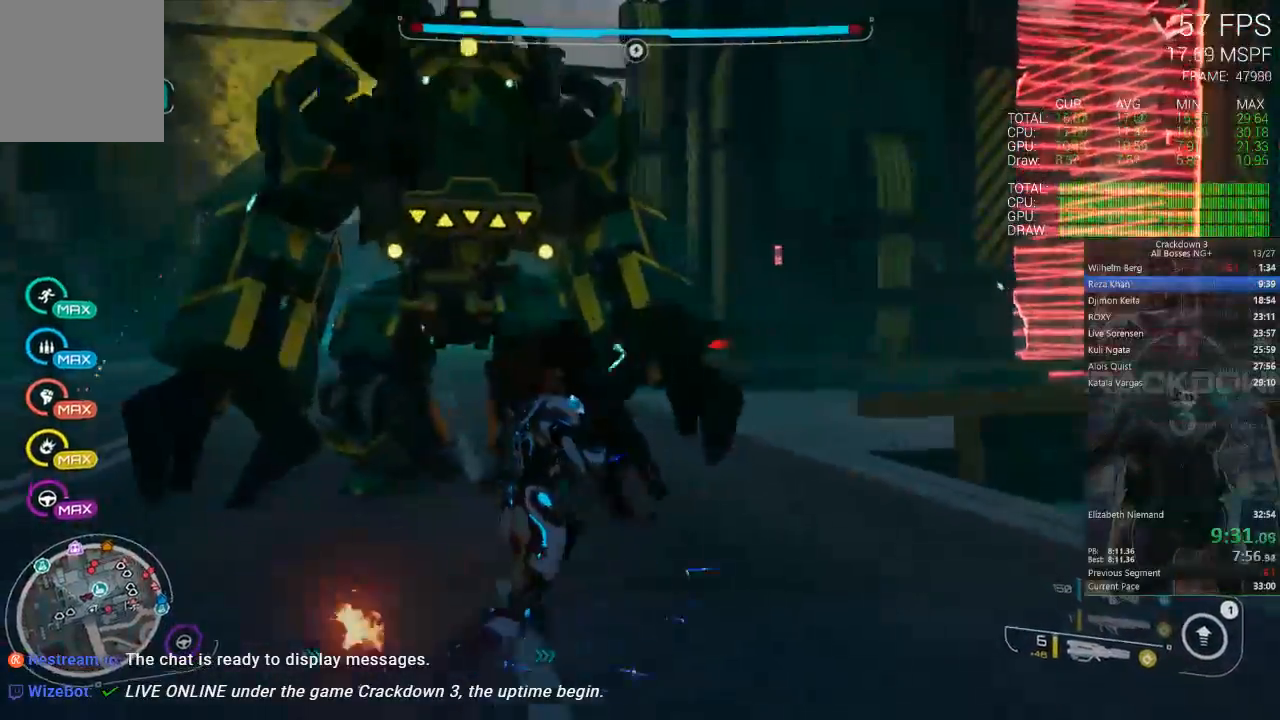
{"dt_ms": 500, "buttons": [], "left_stick": "up-right", "right_stick": "center", "events": [[100, "left_stick", "up-left"], [100, "right_stick", "down-right"], [417, "left_stick", "up-right"], [450, "right_stick", "center"]]}
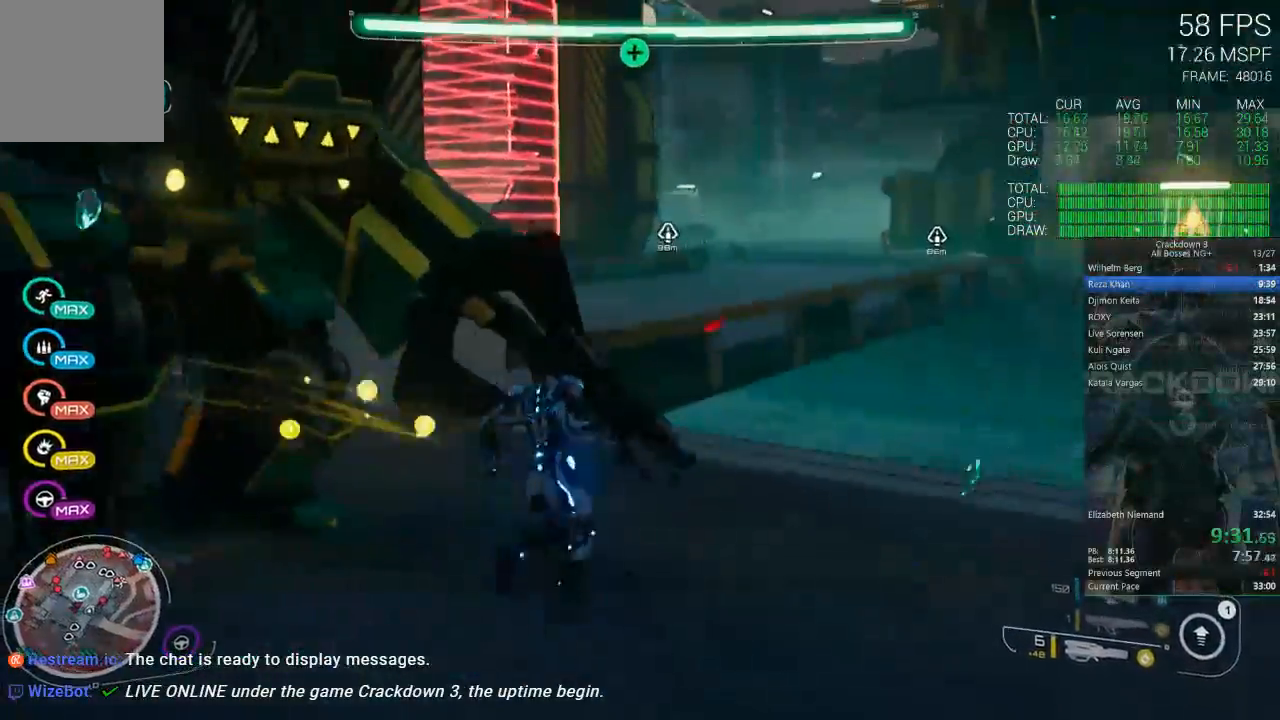
{"dt_ms": 500, "buttons": [], "left_stick": "up-right", "right_stick": "center", "events": [[117, "left_stick", "up"], [333, "A", "down"], [333, "left_stick", "up-right"], [483, "A", "up"]]}
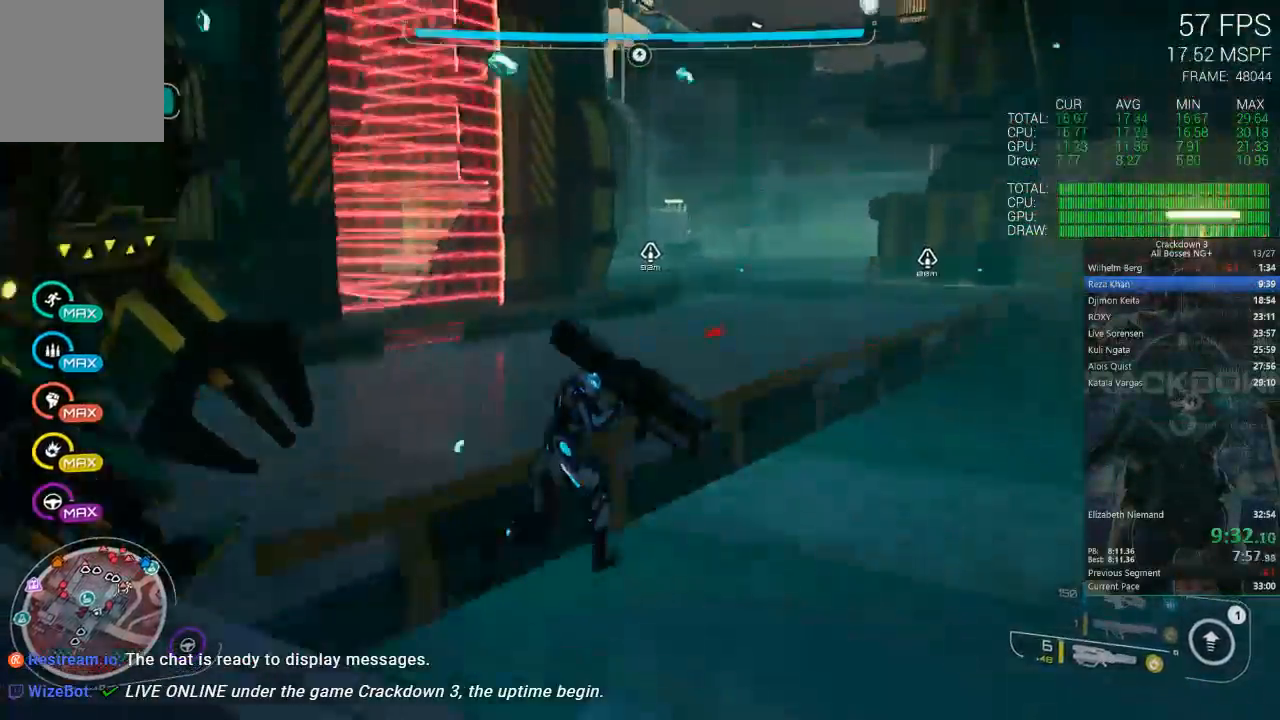
{"dt_ms": 500, "buttons": [], "left_stick": "up", "right_stick": "center", "events": [[150, "left_stick", "up"]]}
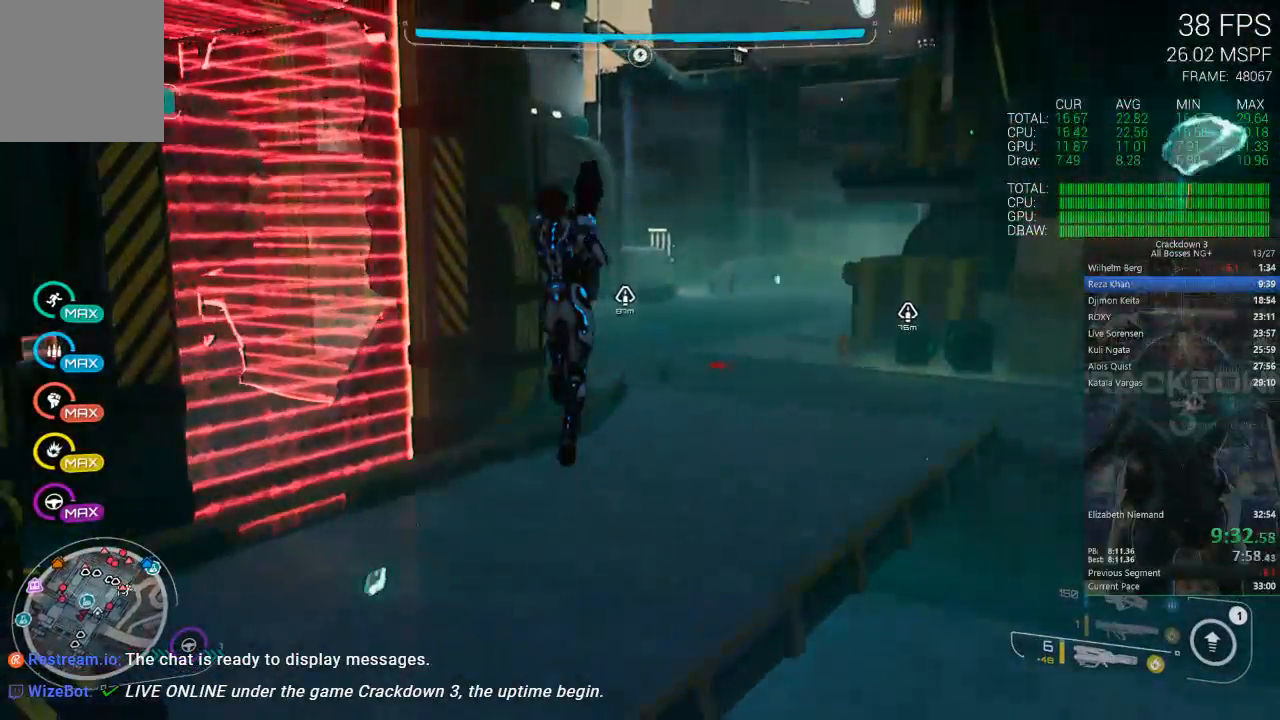
{"dt_ms": 500, "buttons": [], "left_stick": "up", "right_stick": "center"}
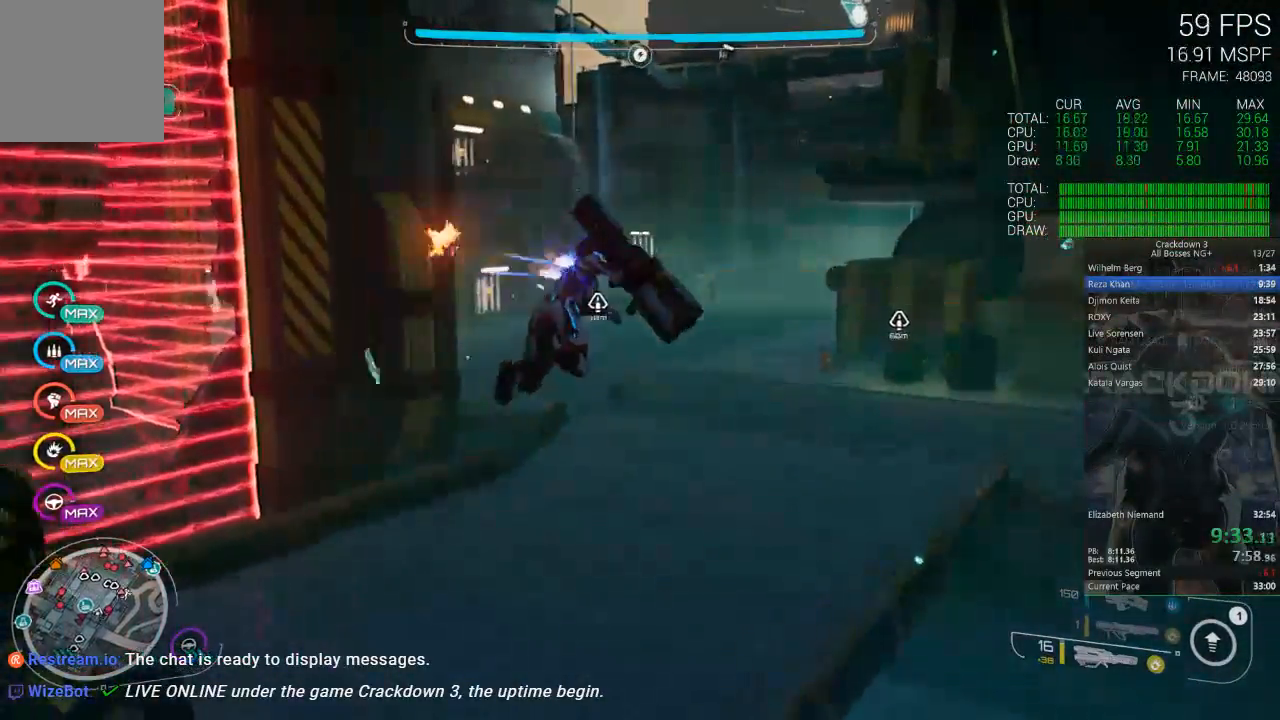
{"dt_ms": 500, "buttons": [], "left_stick": "right", "right_stick": "left", "events": [[233, "left_stick", "up-right"], [300, "right_stick", "down-left"], [400, "right_stick", "left"], [433, "left_stick", "right"]]}
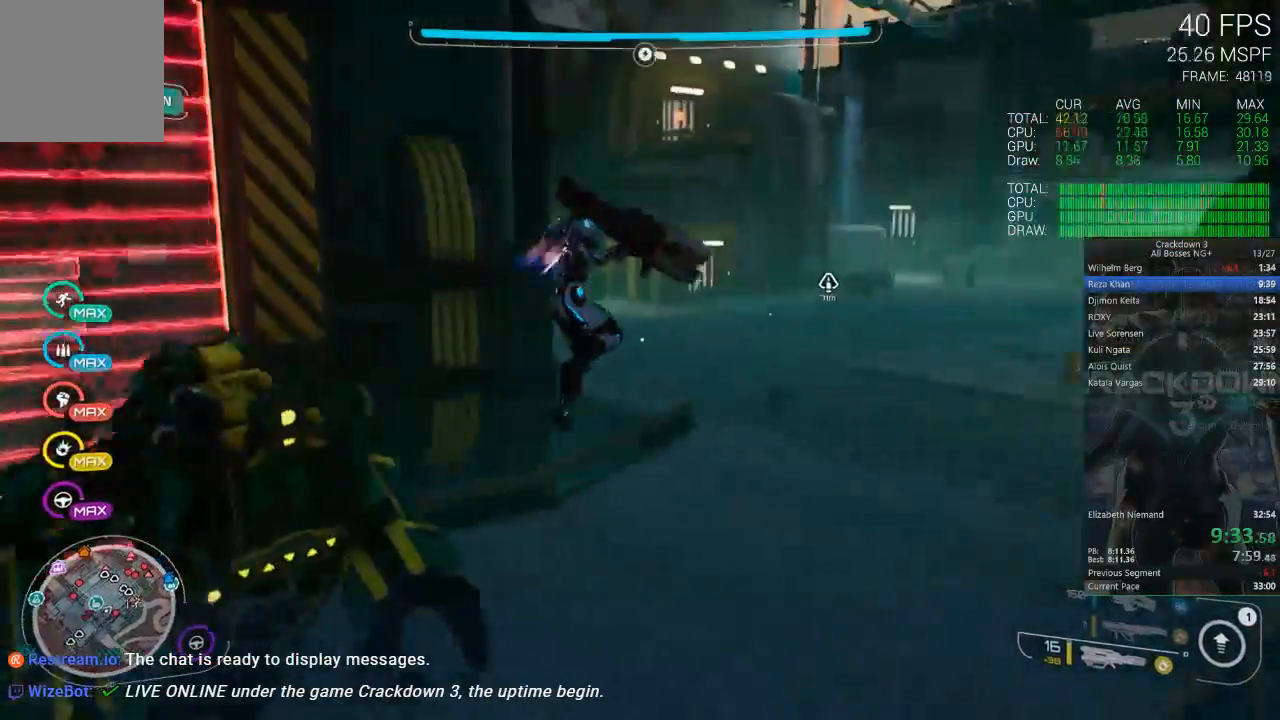
{"dt_ms": 500, "buttons": [], "left_stick": "up", "right_stick": "center", "events": [[17, "right_stick", "center"], [233, "right_stick", "left"], [300, "left_stick", "up-right"], [433, "left_stick", "up"], [433, "right_stick", "center"]]}
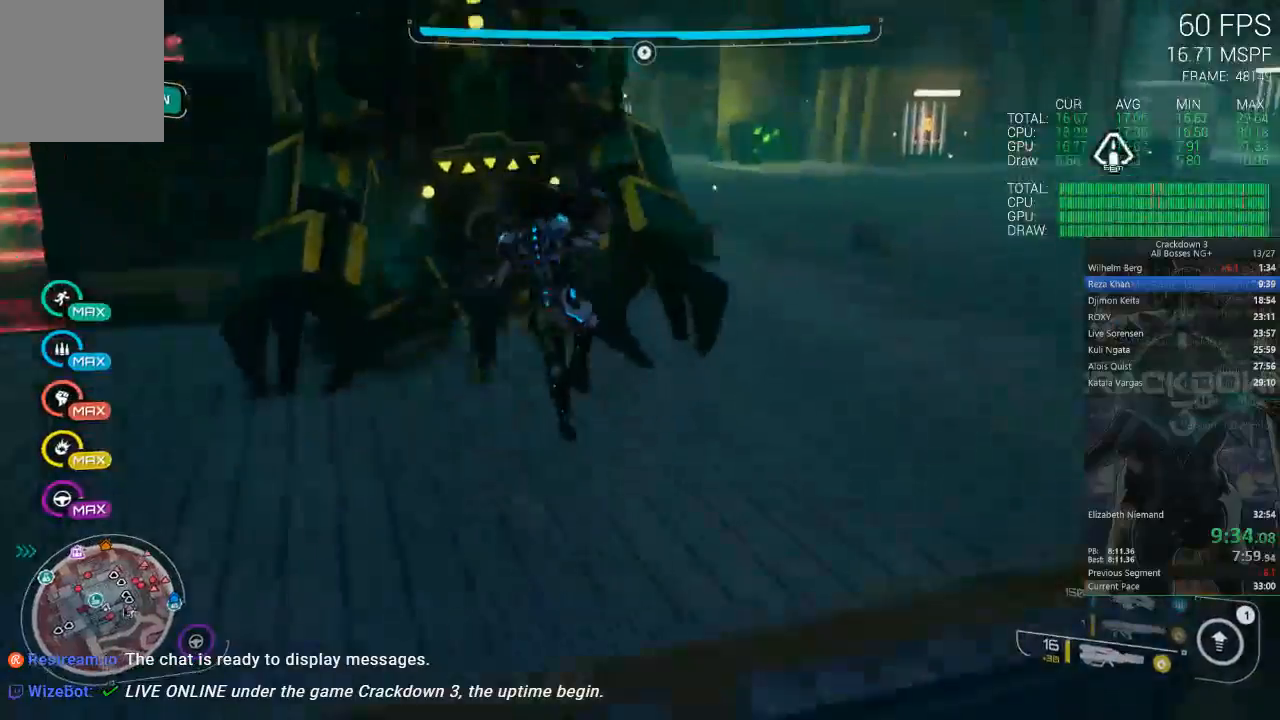
{"dt_ms": 500, "buttons": [], "left_stick": "up", "right_stick": "center", "events": [[67, "right_stick", "left"], [200, "right_stick", "center"], [317, "A", "down"], [500, "A", "up"]]}
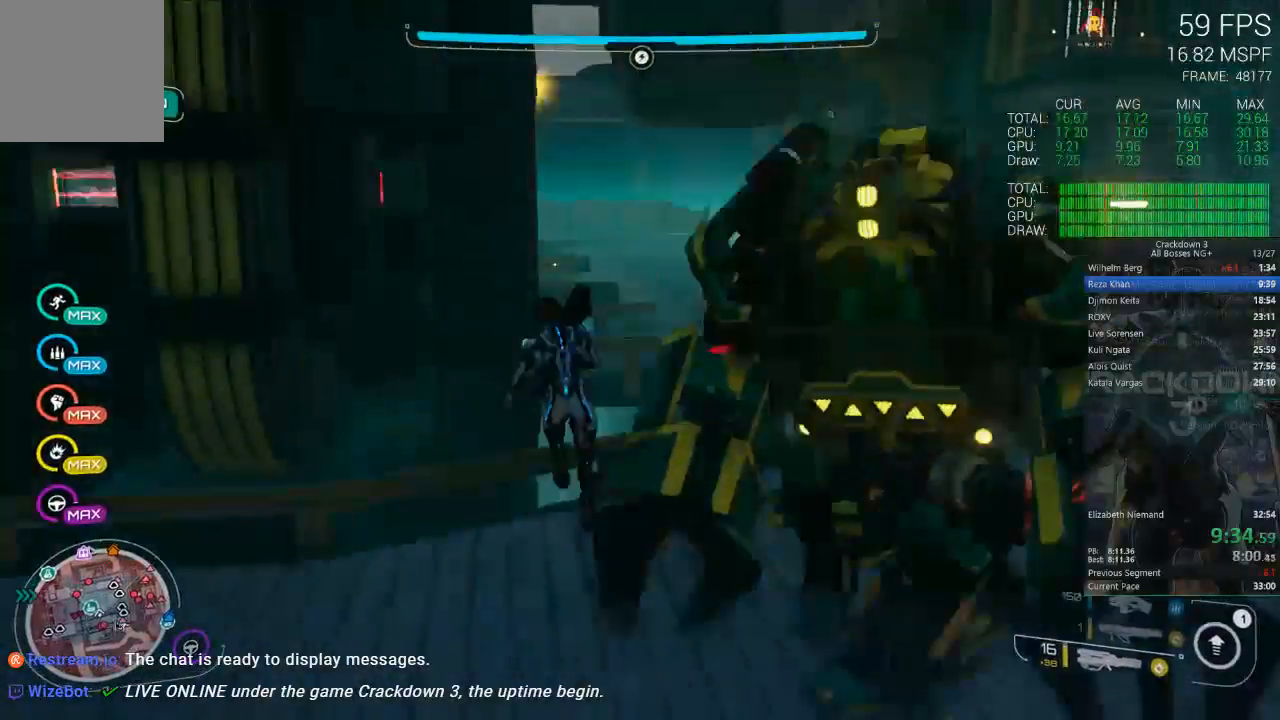
{"dt_ms": 1000, "buttons": [], "left_stick": "down-left", "right_stick": "up-left", "events": [[233, "L3", "down"], [350, "L3", "up"], [450, "left_stick", "up-right"], [500, "right_stick", "left"], [600, "left_stick", "right"], [767, "left_stick", "down-right"], [883, "right_stick", "up-left"], [983, "left_stick", "down-left"]]}
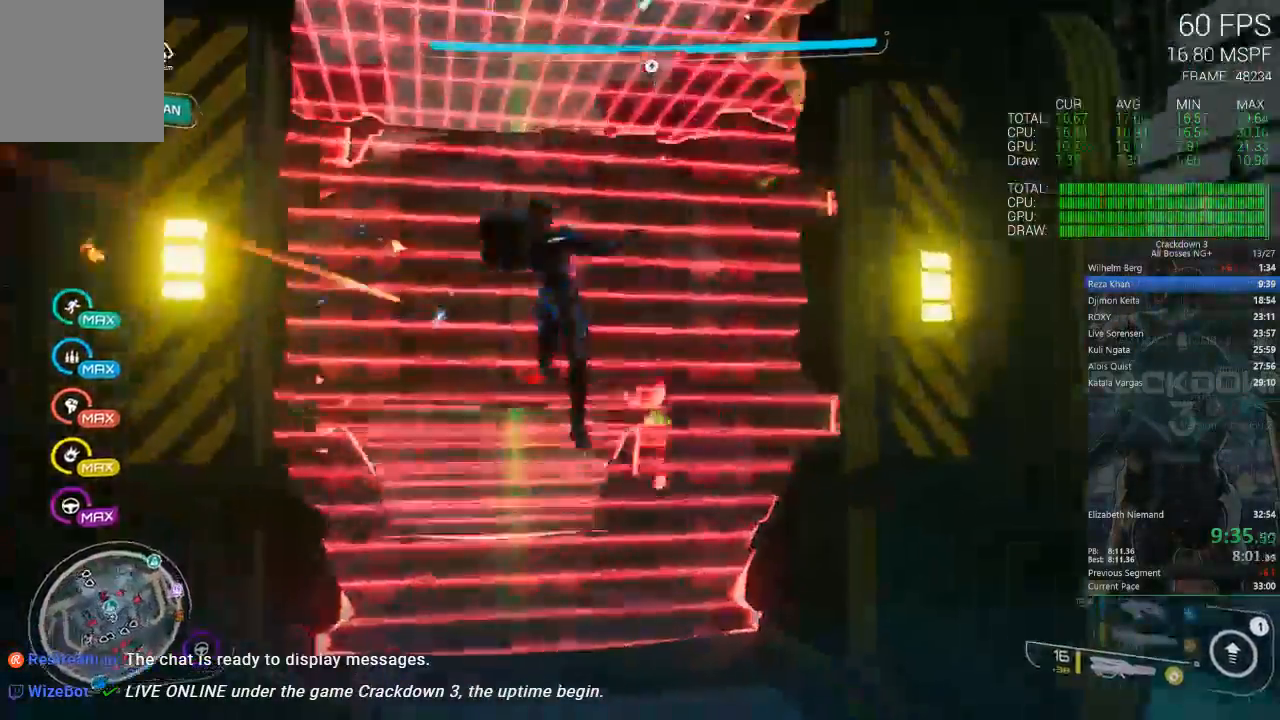
{"dt_ms": 500, "buttons": [], "left_stick": "up", "right_stick": "left", "events": [[67, "right_stick", "up"], [83, "left_stick", "up-left"], [167, "left_stick", "up"], [167, "right_stick", "center"], [333, "right_stick", "left"]]}
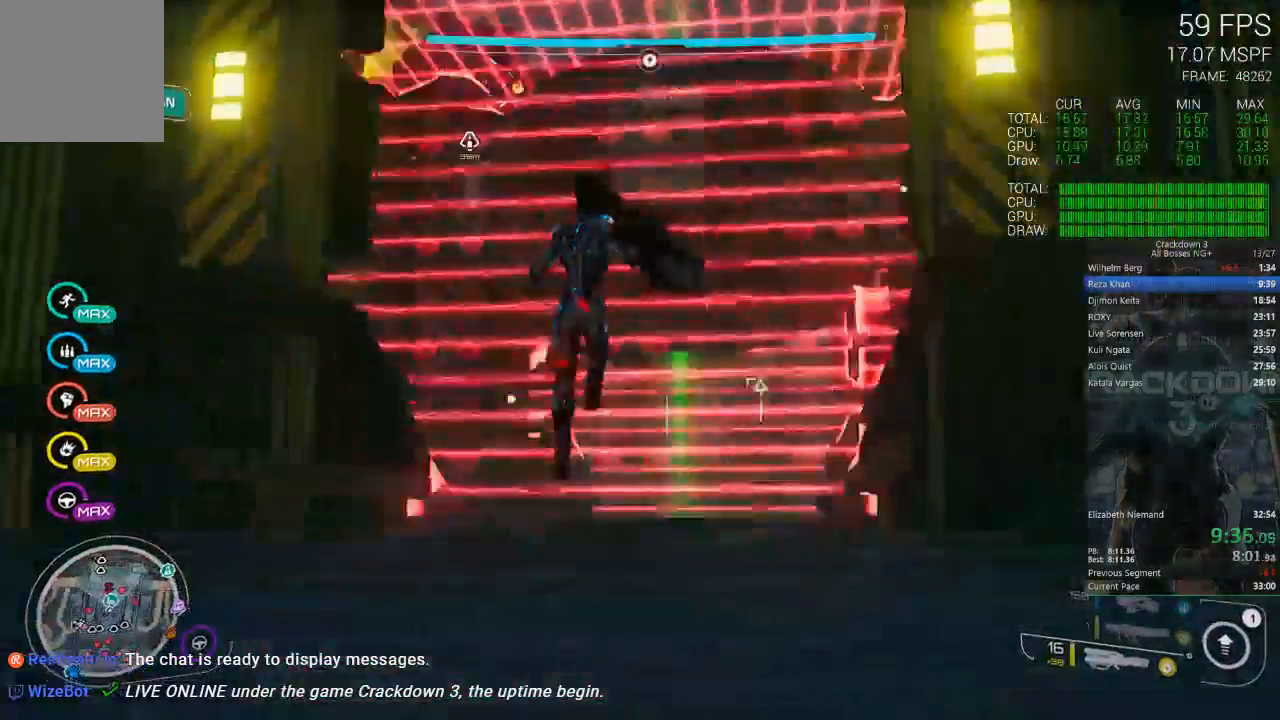
{"dt_ms": 500, "buttons": [], "left_stick": "center", "right_stick": "center", "events": [[50, "left_stick", "up-left"], [50, "right_stick", "center"], [217, "left_stick", "up-right"], [317, "left_stick", "center"], [317, "right_stick", "right"], [400, "right_stick", "center"]]}
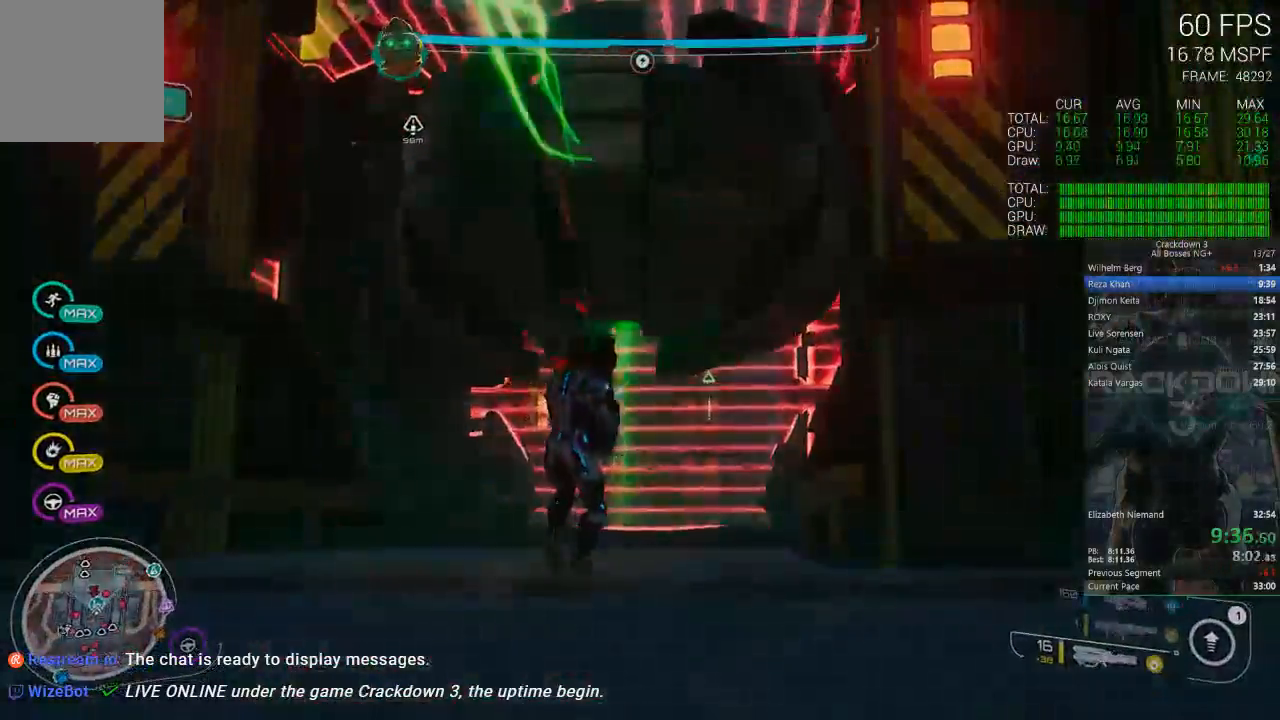
{"dt_ms": 500, "buttons": [], "left_stick": "center", "right_stick": "center", "events": [[150, "right_stick", "up"], [267, "right_stick", "center"]]}
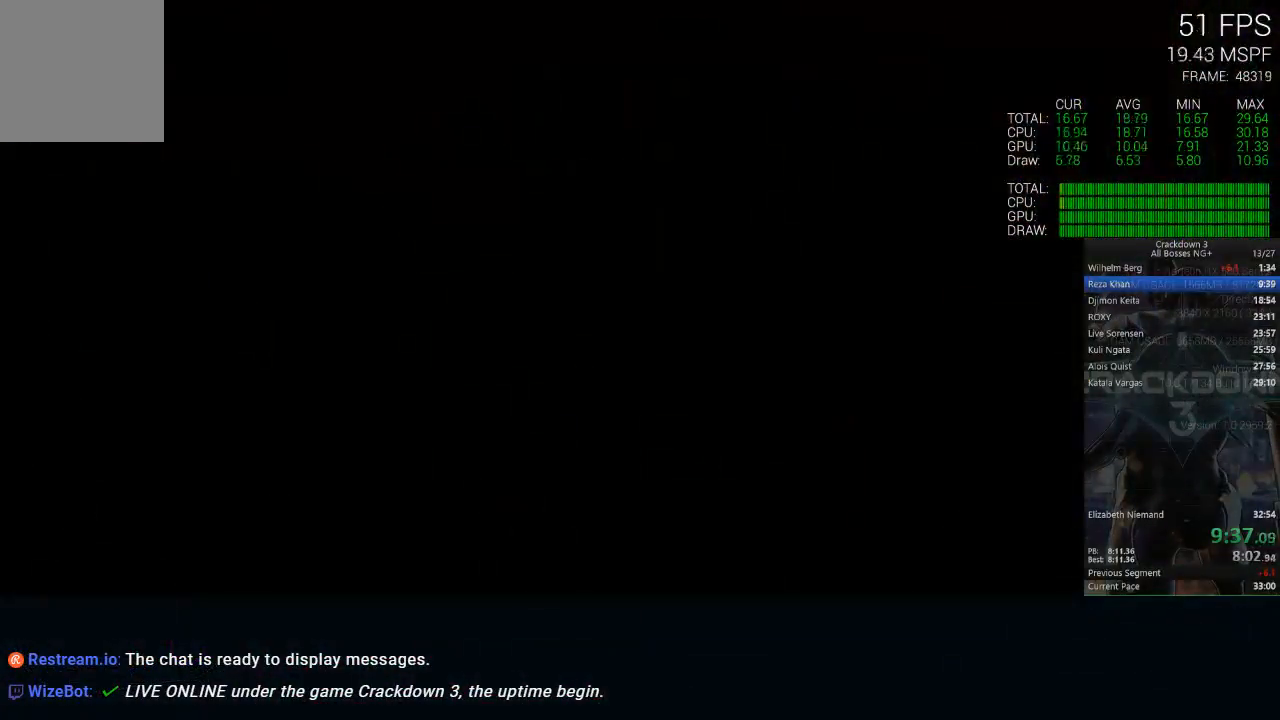
{"dt_ms": 500, "buttons": ["X"], "left_stick": "center", "right_stick": "center", "events": [[417, "X", "down"]]}
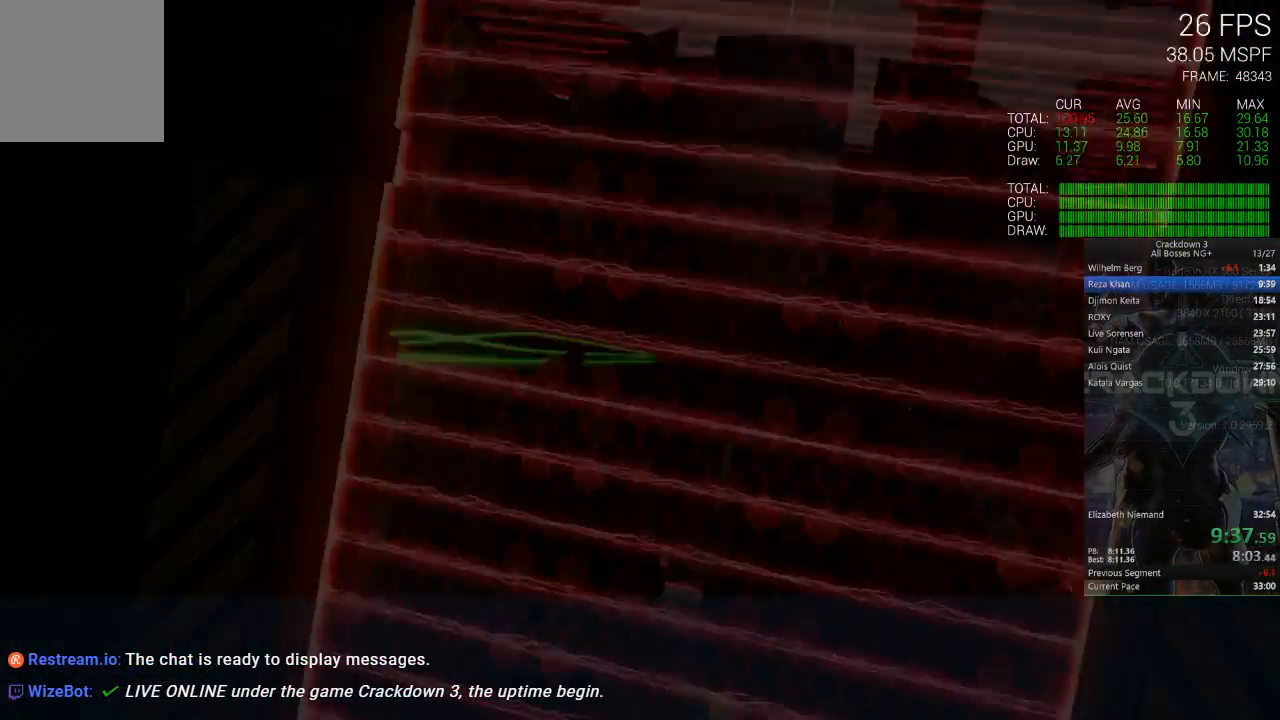
{"dt_ms": 500, "buttons": ["X"], "left_stick": "center", "right_stick": "center", "events": []}